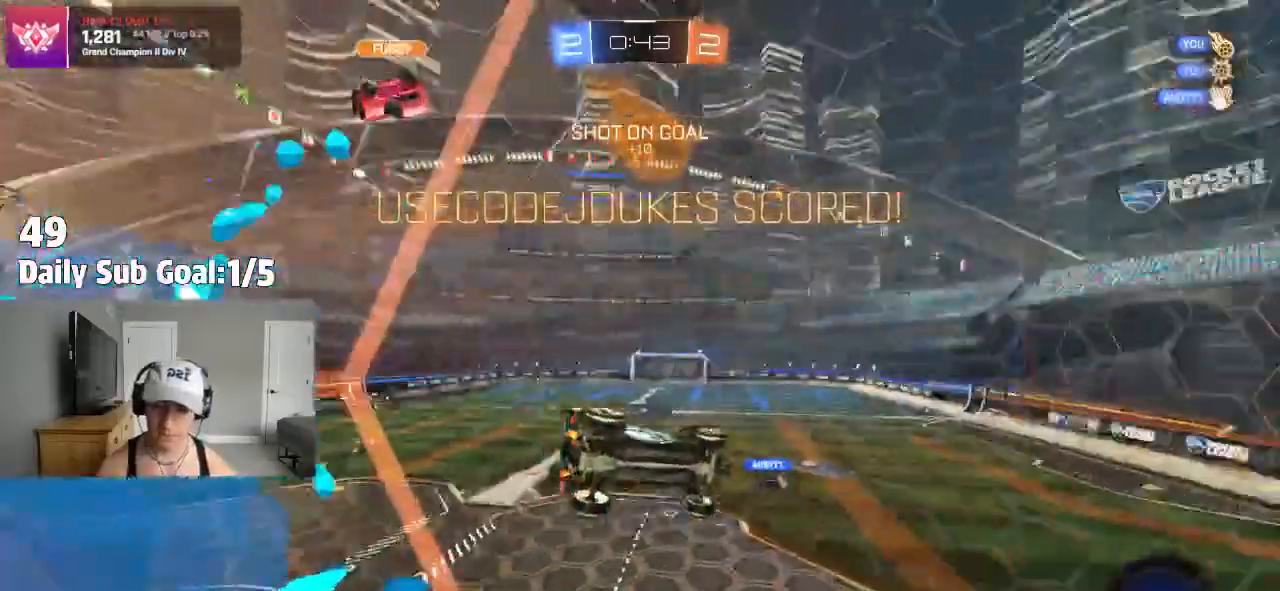
Gameplay with a controller (PlayStation layout); each line is a JSON object with the inputs held at the frame after it (dt_ms = milliseconds from this image to that frame). "events" lists button and stick changes between this image and that frame as [ms after this image, input, new state], when the widget could be followed in between. Not read: R2.
{"dt_ms": 500, "buttons": [], "left_stick": "center", "right_stick": "center", "events": [[217, "left_stick", "up"], [250, "CROSS", "down"], [350, "CROSS", "up"], [483, "left_stick", "center"]]}
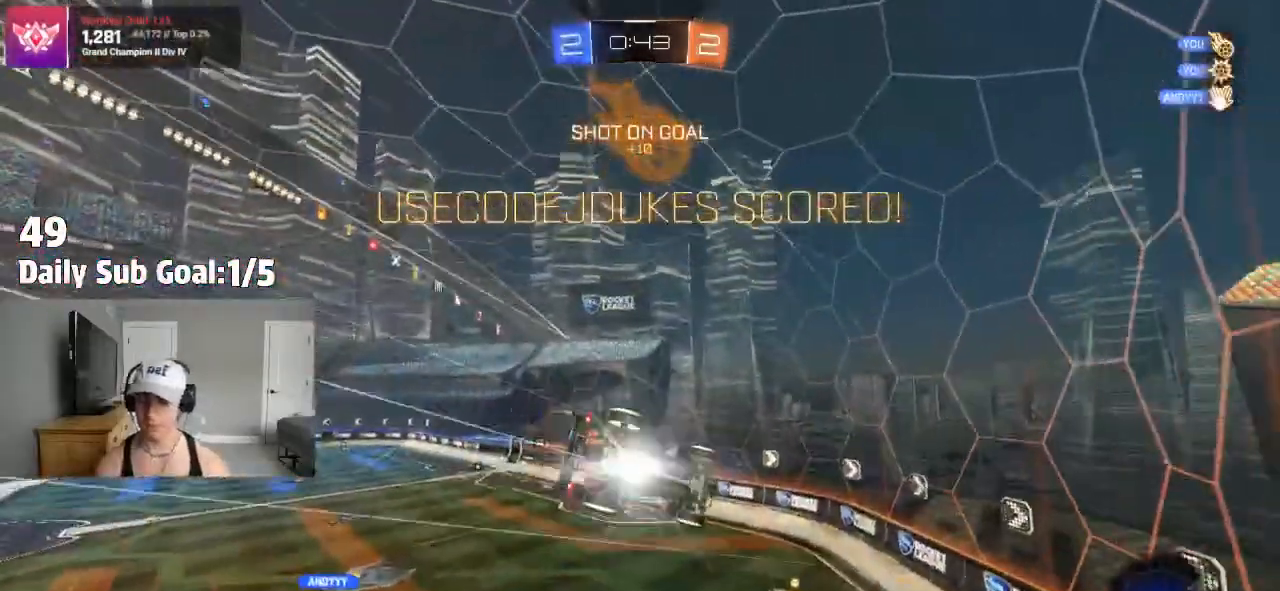
{"dt_ms": 500, "buttons": [], "left_stick": "up", "right_stick": "center", "events": [[267, "left_stick", "up"]]}
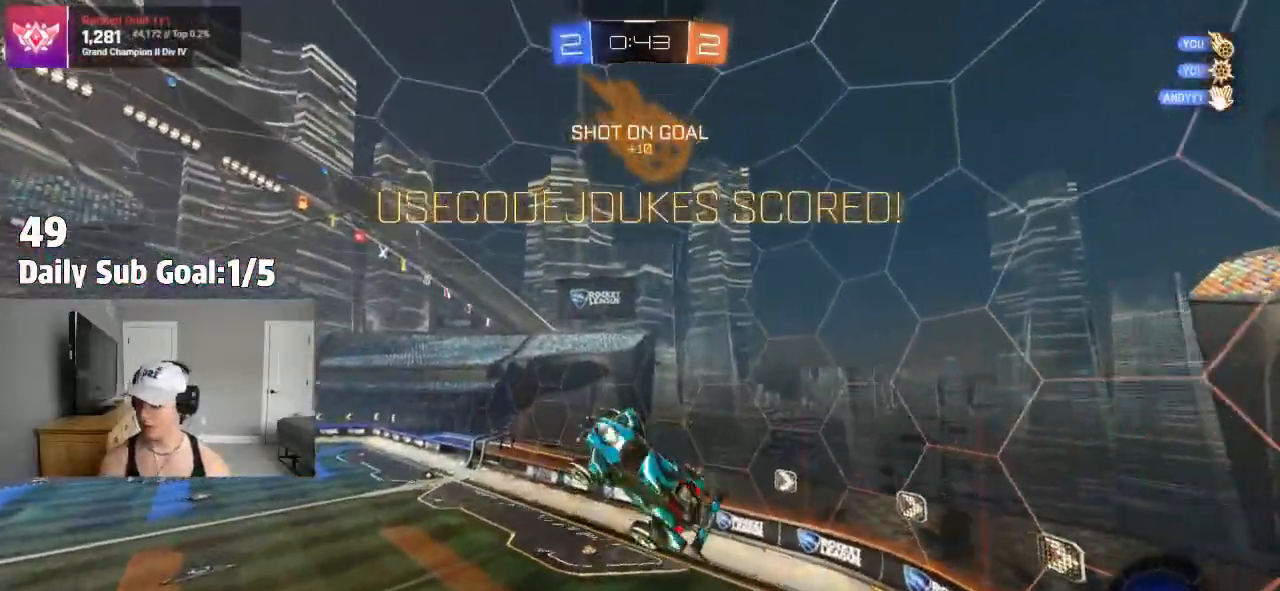
{"dt_ms": 500, "buttons": [], "left_stick": "down", "right_stick": "center", "events": [[167, "left_stick", "down"]]}
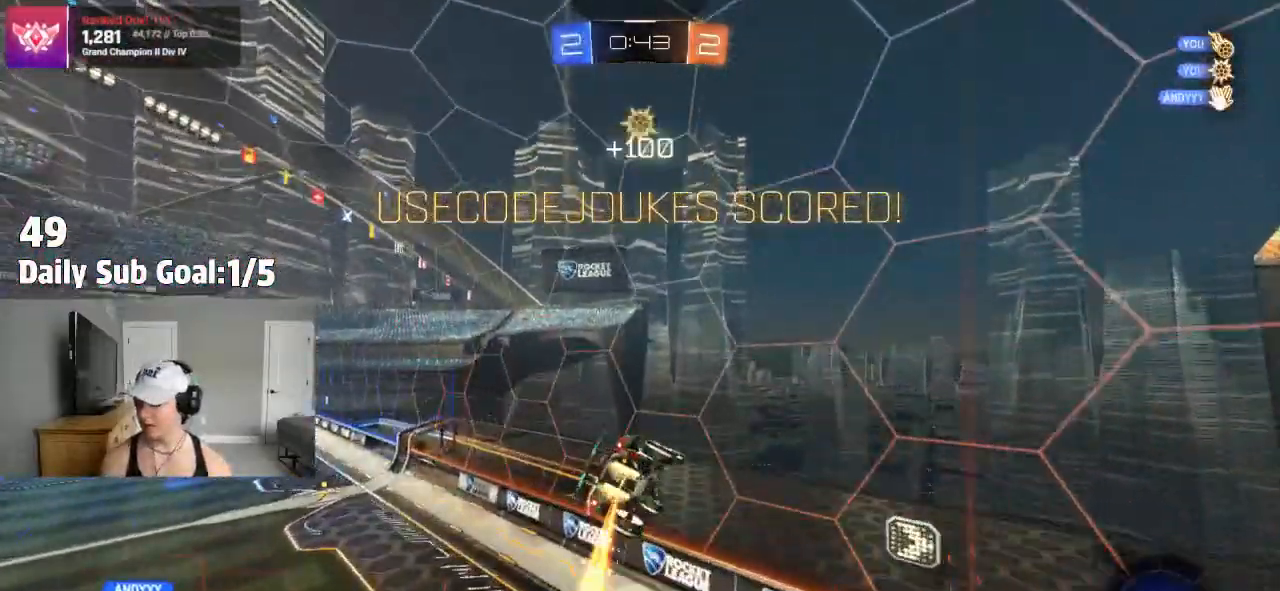
{"dt_ms": 500, "buttons": [], "left_stick": "center", "right_stick": "center"}
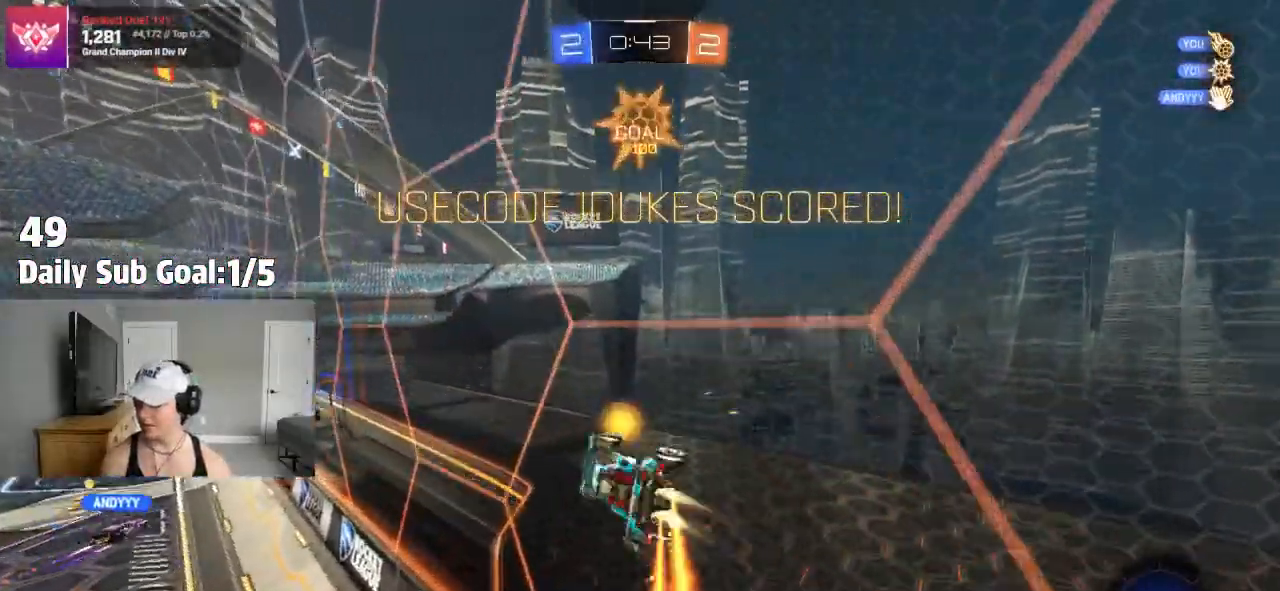
{"dt_ms": 500, "buttons": [], "left_stick": "center", "right_stick": "center", "events": [[383, "R1", "down"], [500, "R1", "up"]]}
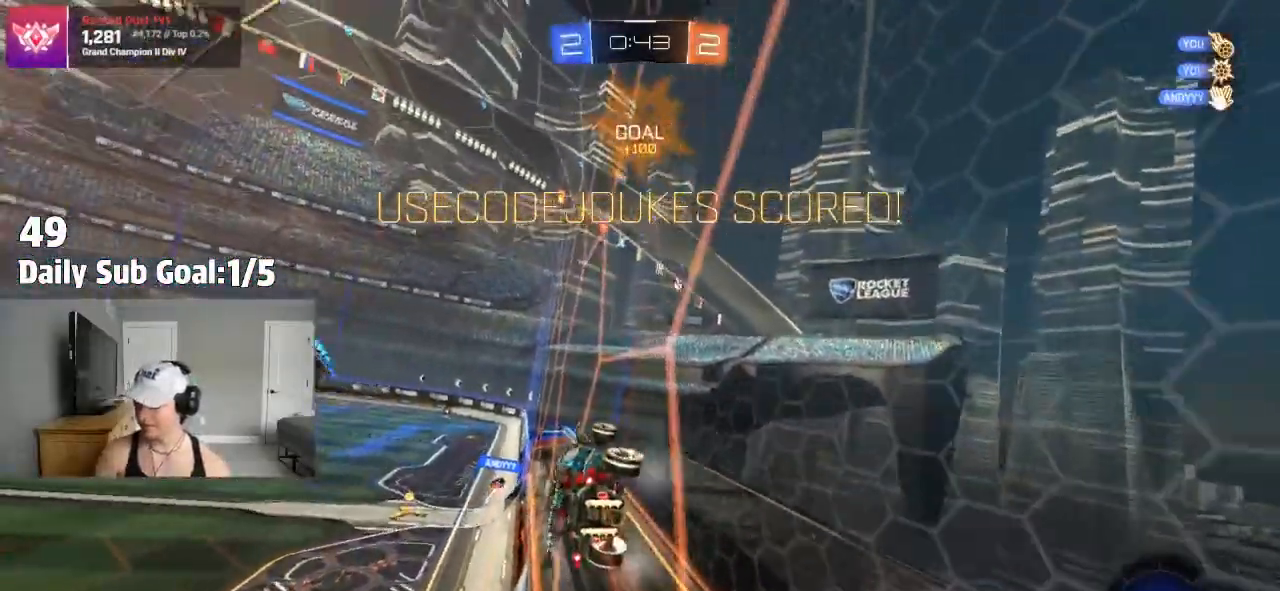
{"dt_ms": 500, "buttons": ["CROSS"], "left_stick": "center", "right_stick": "center", "events": [[300, "CROSS", "down"], [367, "CROSS", "up"], [433, "CROSS", "down"]]}
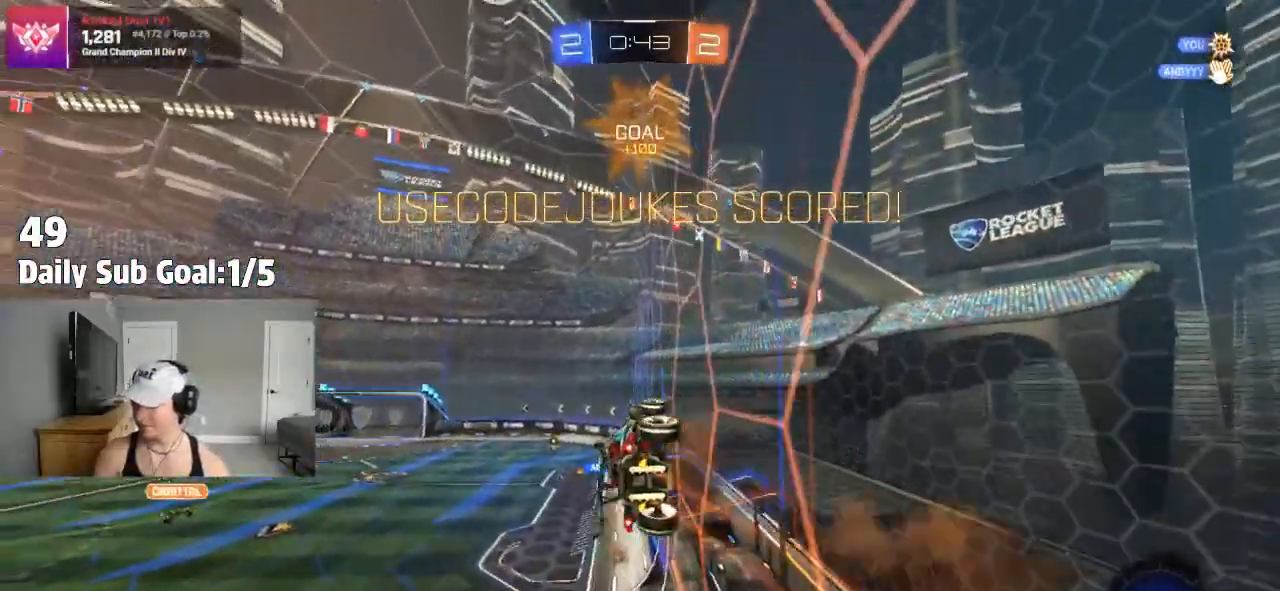
{"dt_ms": 500, "buttons": [], "left_stick": "center", "right_stick": "center"}
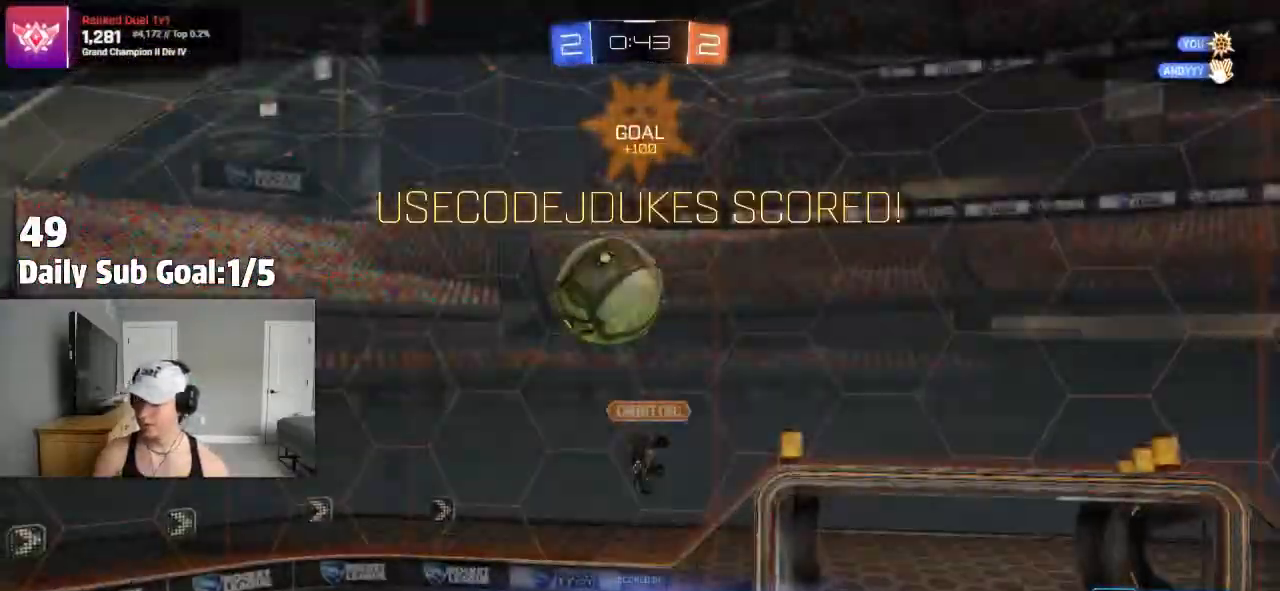
{"dt_ms": 500, "buttons": [], "left_stick": "center", "right_stick": "center", "events": [[33, "CROSS", "down"], [150, "CROSS", "up"], [250, "CROSS", "down"], [367, "CROSS", "up"]]}
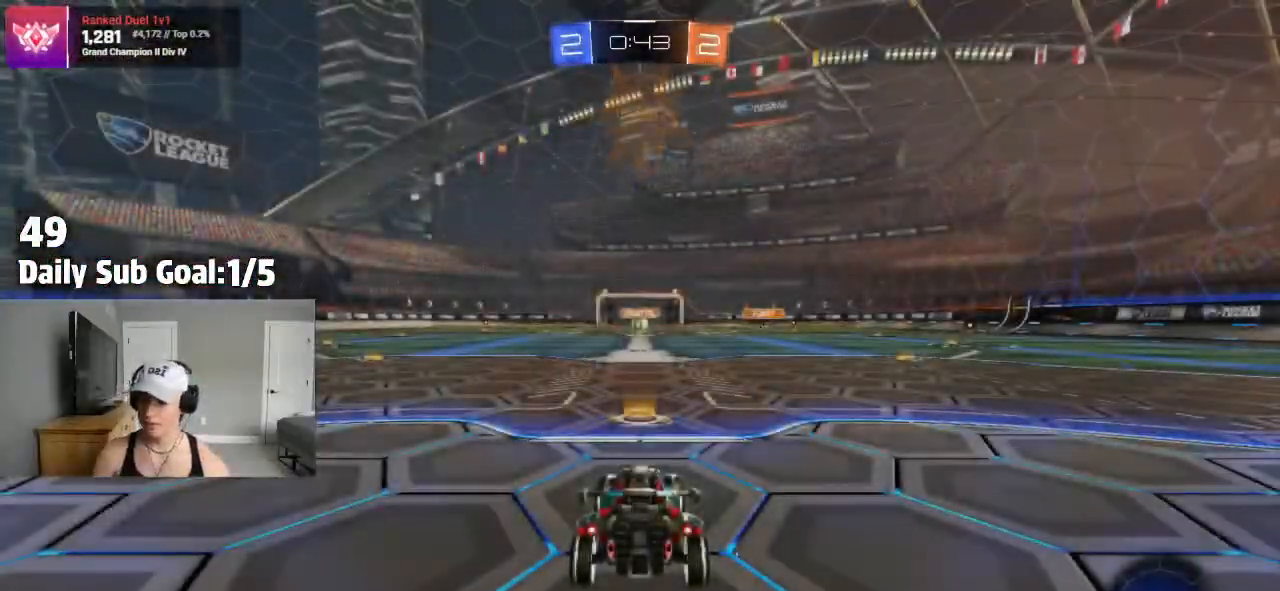
{"dt_ms": 500, "buttons": ["TRIANGLE"], "left_stick": "center", "right_stick": "center", "events": [[283, "TRIANGLE", "down"], [350, "TRIANGLE", "up"], [450, "TRIANGLE", "down"]]}
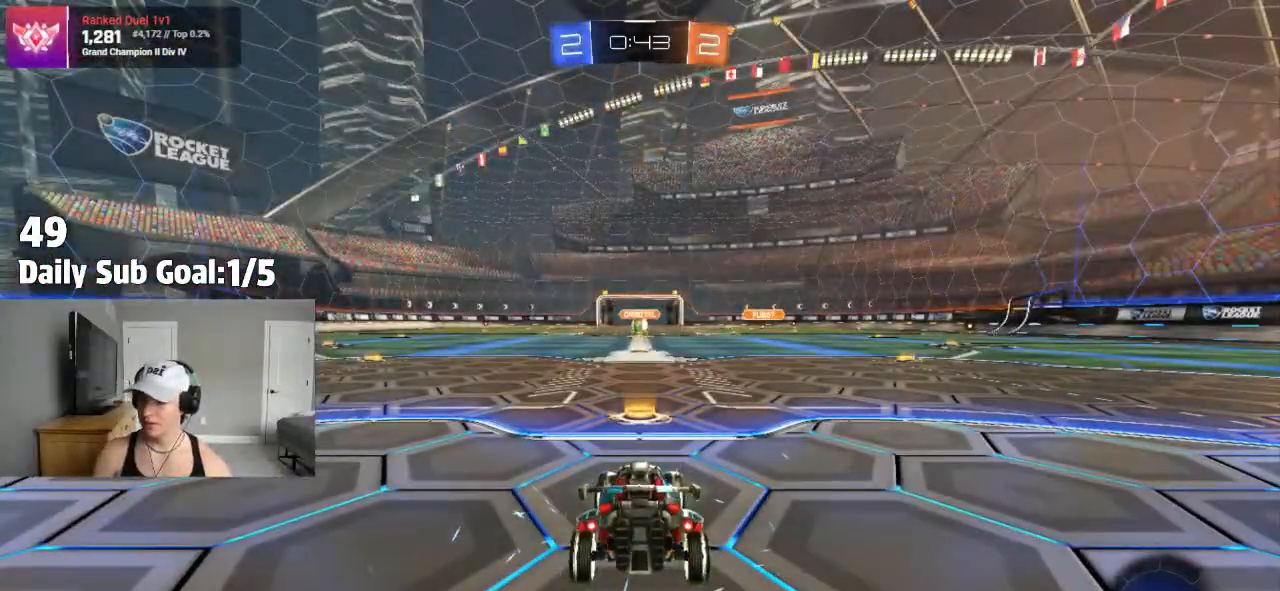
{"dt_ms": 500, "buttons": [], "left_stick": "center", "right_stick": "center", "events": [[50, "TRIANGLE", "up"], [167, "TRIANGLE", "down"], [233, "TRIANGLE", "up"]]}
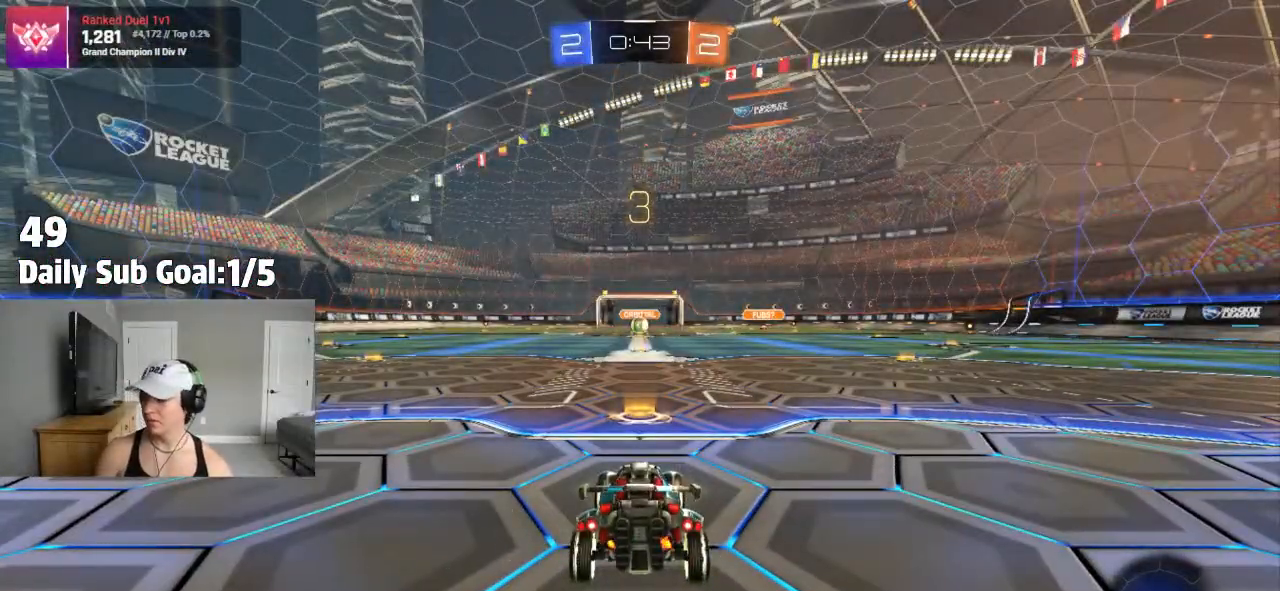
{"dt_ms": 500, "buttons": [], "left_stick": "center", "right_stick": "center", "events": [[150, "TRIANGLE", "down"], [200, "TRIANGLE", "up"], [283, "TRIANGLE", "down"], [350, "TRIANGLE", "up"]]}
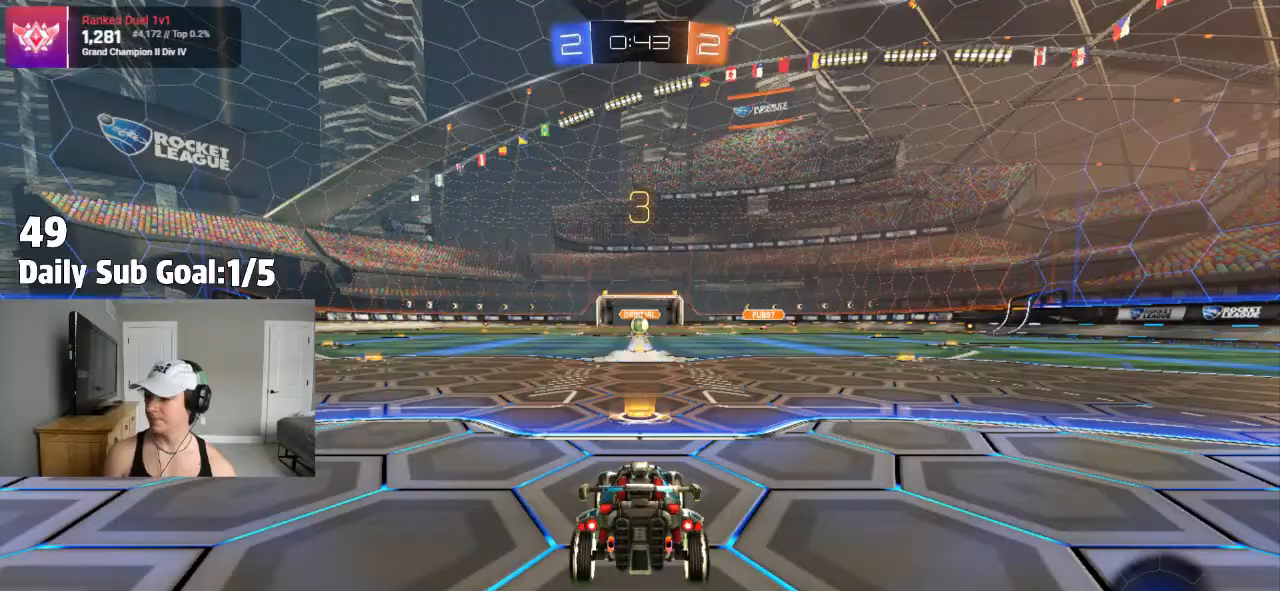
{"dt_ms": 500, "buttons": ["TRIANGLE"], "left_stick": "center", "right_stick": "center", "events": [[450, "TRIANGLE", "down"]]}
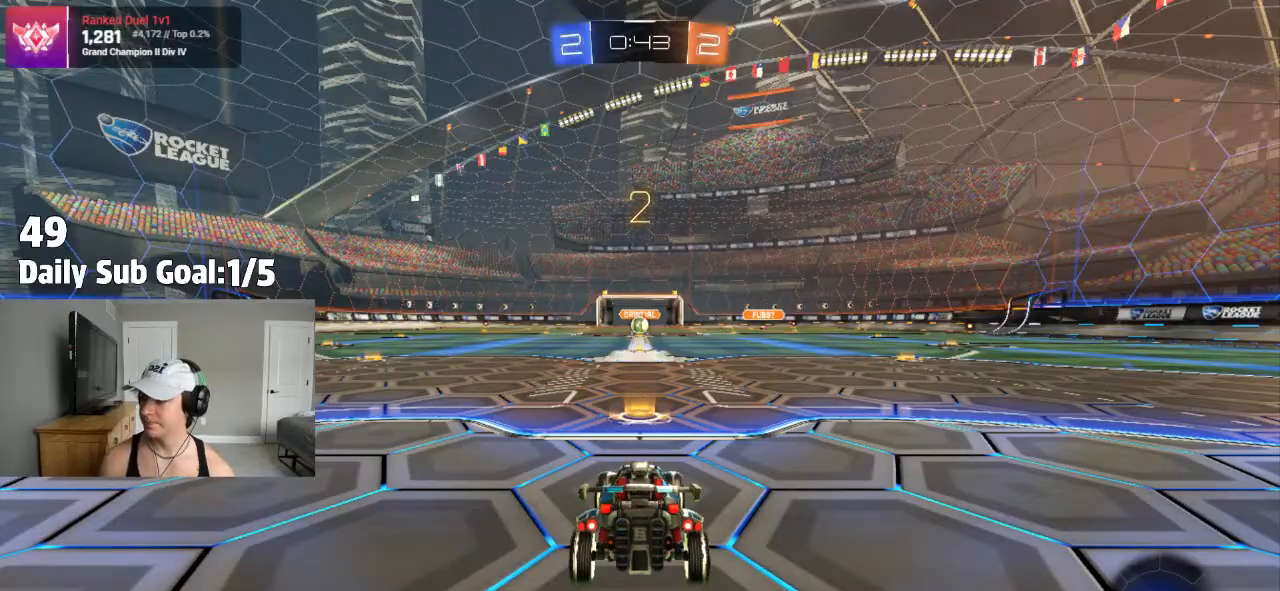
{"dt_ms": 500, "buttons": [], "left_stick": "center", "right_stick": "center"}
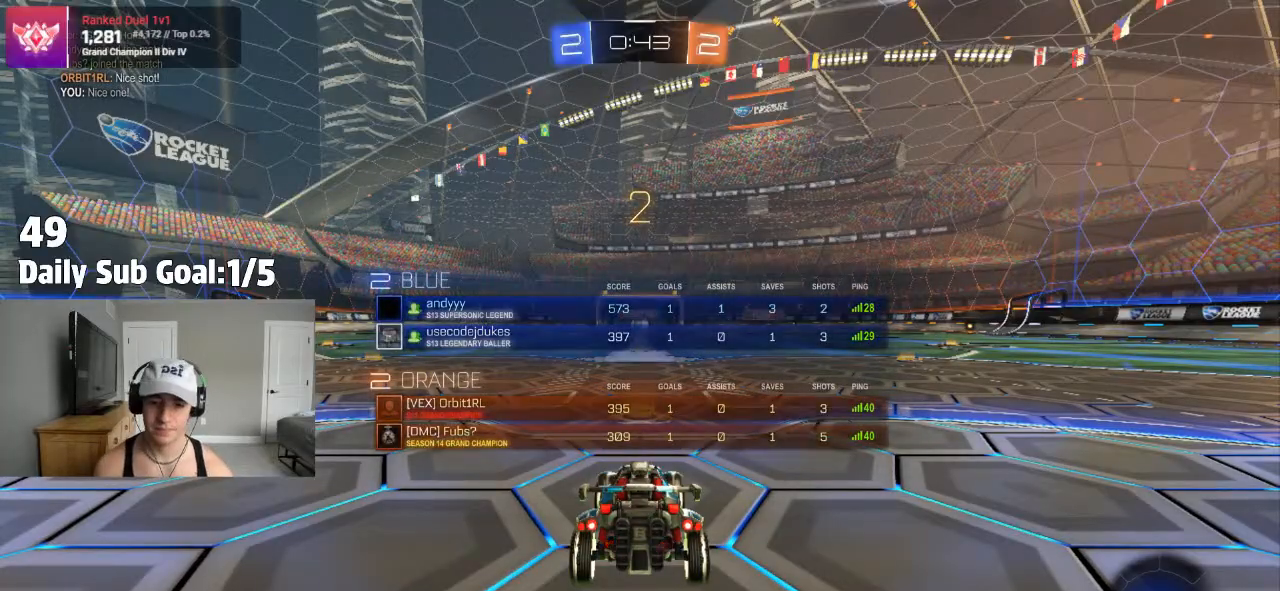
{"dt_ms": 500, "buttons": ["L1"], "left_stick": "center", "right_stick": "center"}
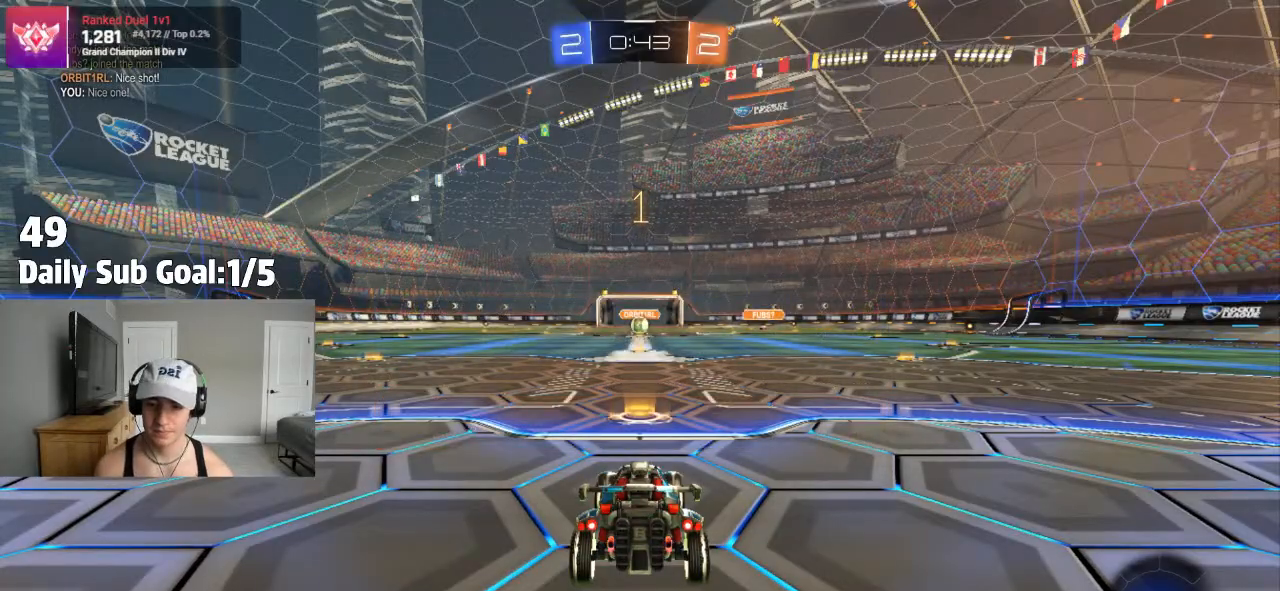
{"dt_ms": 500, "buttons": [], "left_stick": "center", "right_stick": "center", "events": [[33, "L1", "up"], [150, "L1", "down"], [217, "L1", "up"], [300, "L1", "down"], [367, "L1", "up"]]}
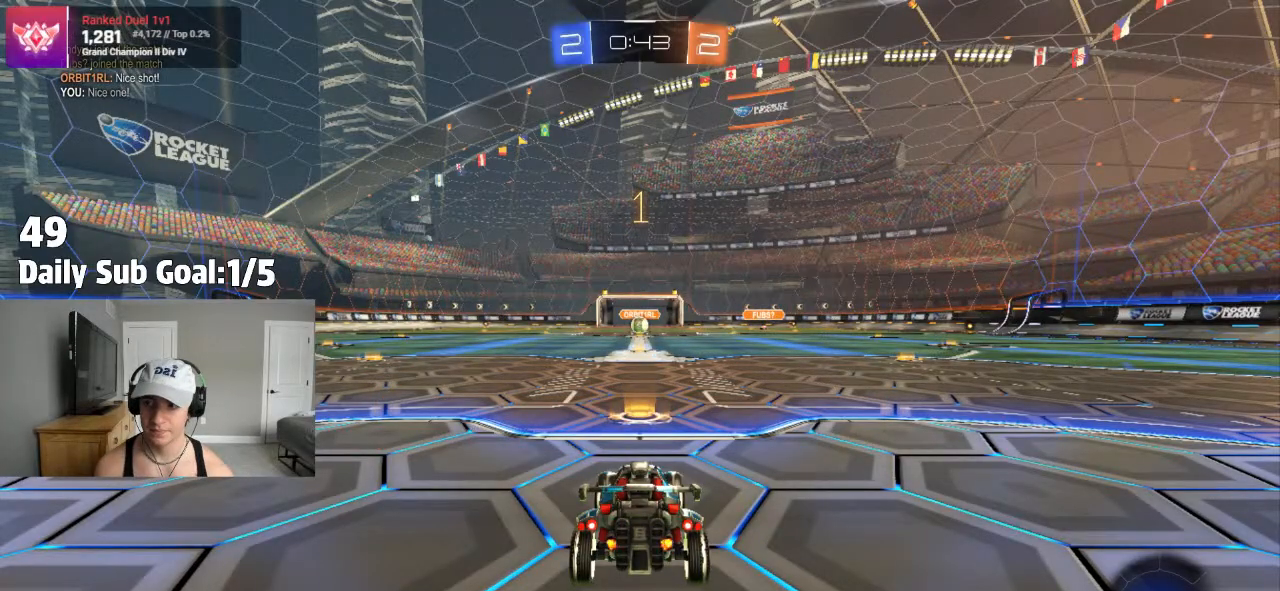
{"dt_ms": 500, "buttons": ["CROSS"], "left_stick": "up", "right_stick": "center", "events": [[383, "CROSS", "down"], [417, "R1", "down"], [433, "left_stick", "up"], [467, "CROSS", "up"], [483, "CROSS", "down"], [483, "R1", "up"]]}
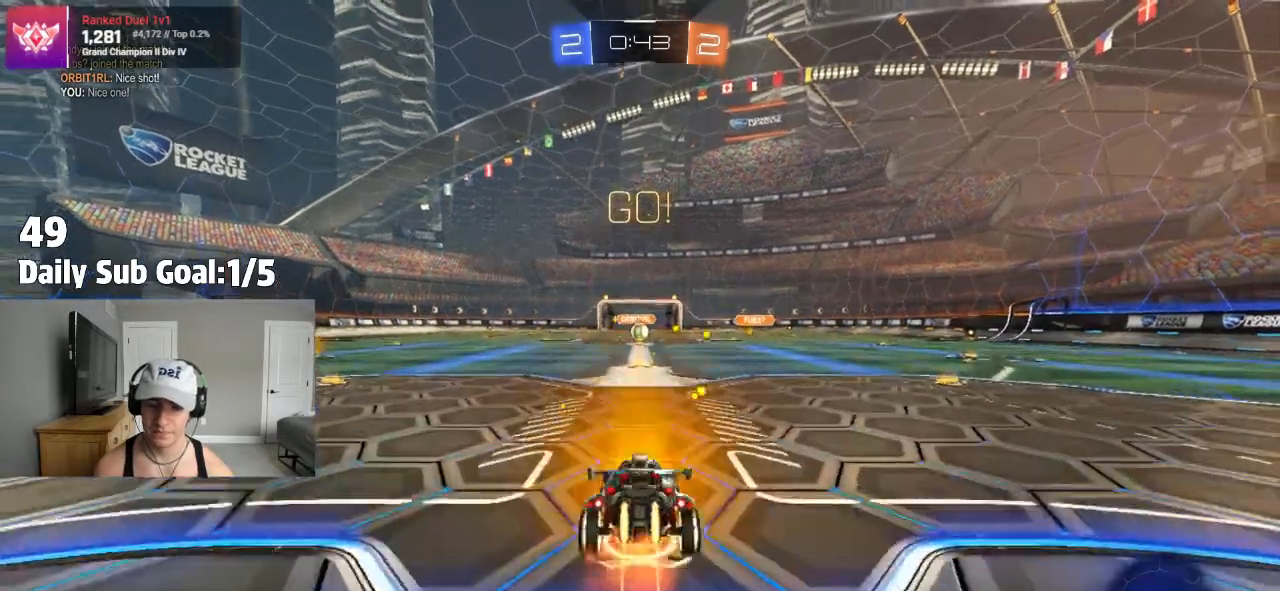
{"dt_ms": 500, "buttons": [], "left_stick": "center", "right_stick": "center", "events": [[117, "CROSS", "up"], [300, "left_stick", "center"], [350, "TRIANGLE", "down"], [467, "TRIANGLE", "up"]]}
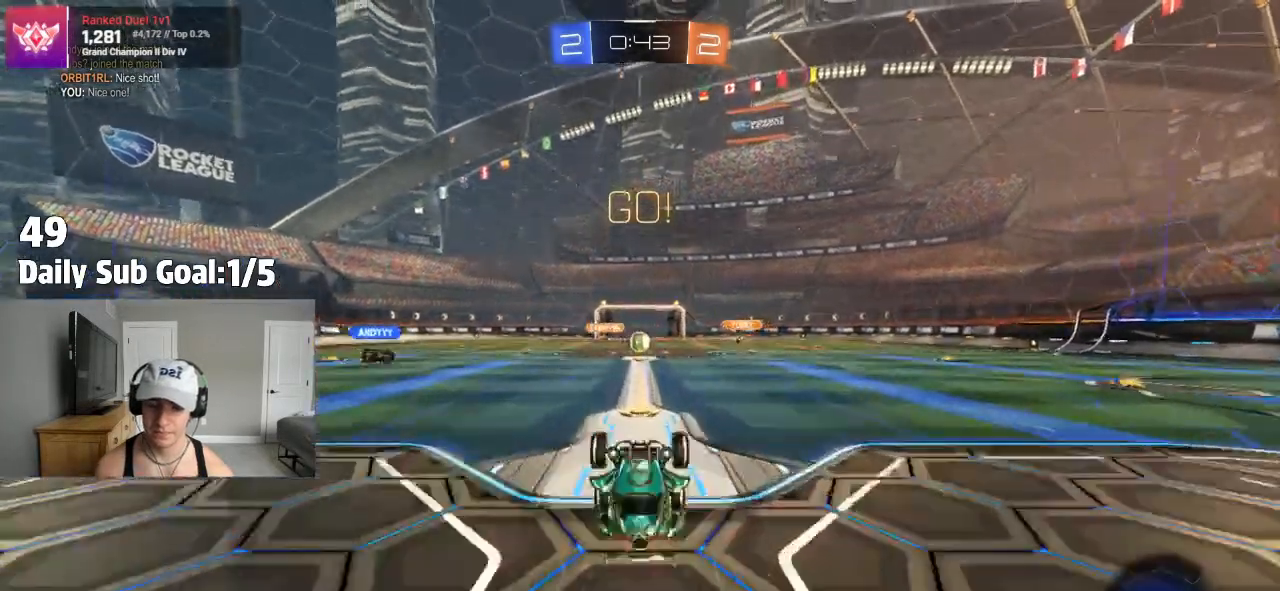
{"dt_ms": 500, "buttons": [], "left_stick": "center", "right_stick": "center", "events": [[183, "TRIANGLE", "down"], [300, "TRIANGLE", "up"]]}
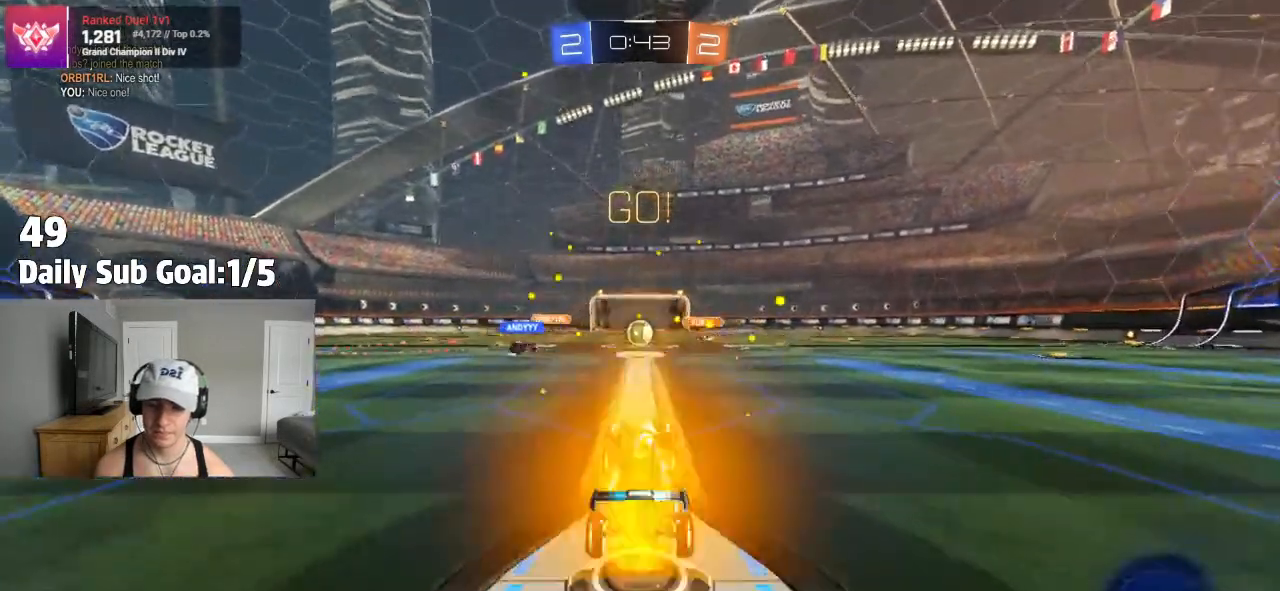
{"dt_ms": 500, "buttons": [], "left_stick": "center", "right_stick": "center", "events": []}
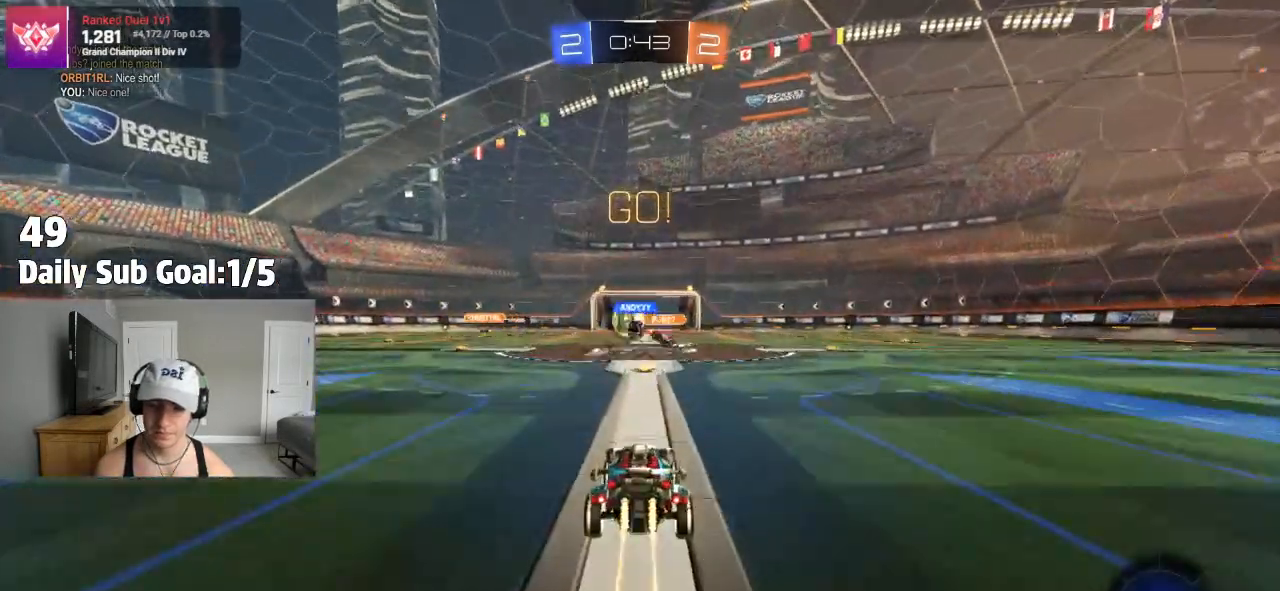
{"dt_ms": 1000, "buttons": [], "left_stick": "center", "right_stick": "center"}
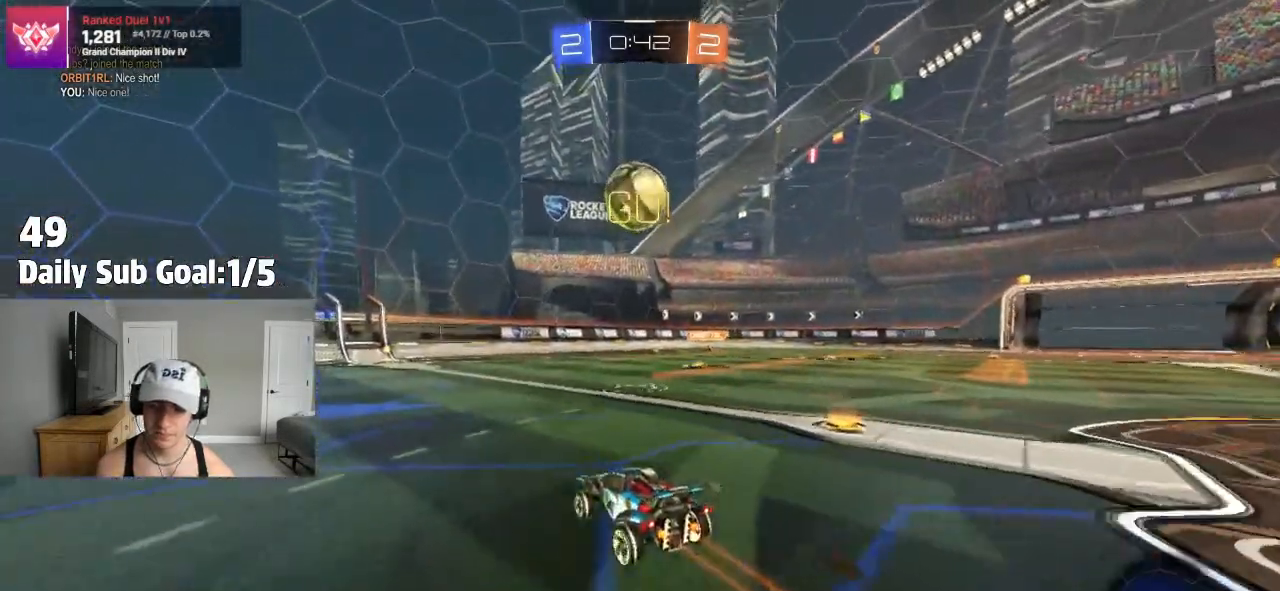
{"dt_ms": 500, "buttons": ["CROSS"], "left_stick": "down-right", "right_stick": "center"}
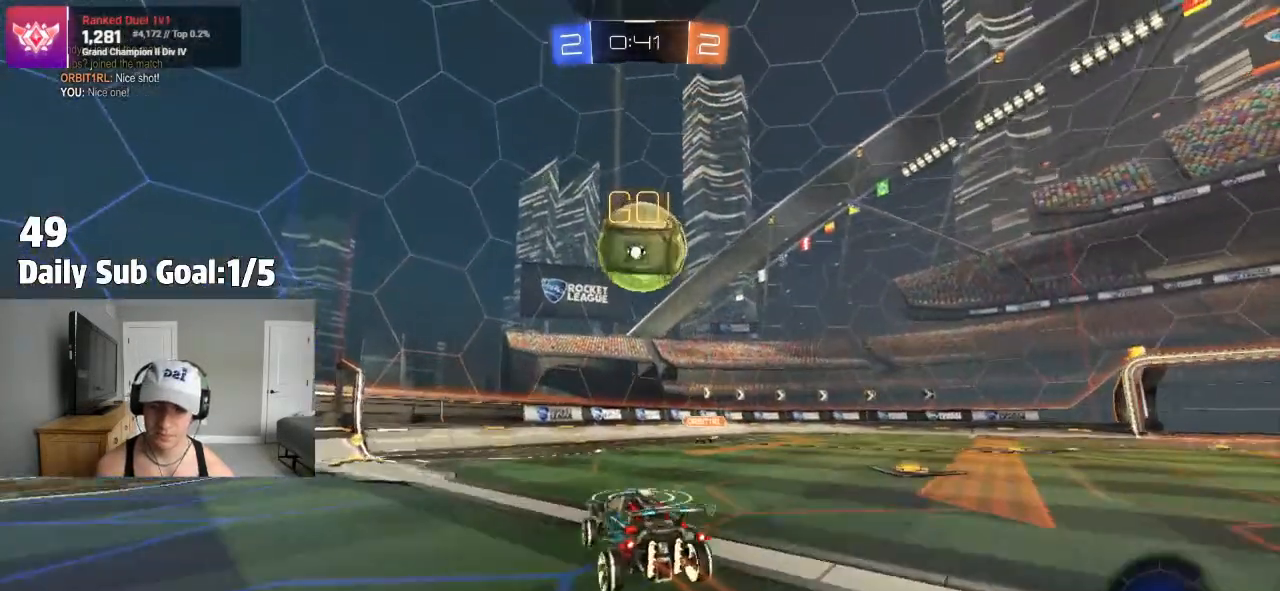
{"dt_ms": 500, "buttons": [], "left_stick": "right", "right_stick": "center", "events": [[33, "CROSS", "up"], [33, "left_stick", "center"], [83, "CROSS", "down"], [150, "left_stick", "right"], [200, "L1", "down"], [350, "CROSS", "up"], [350, "L1", "up"]]}
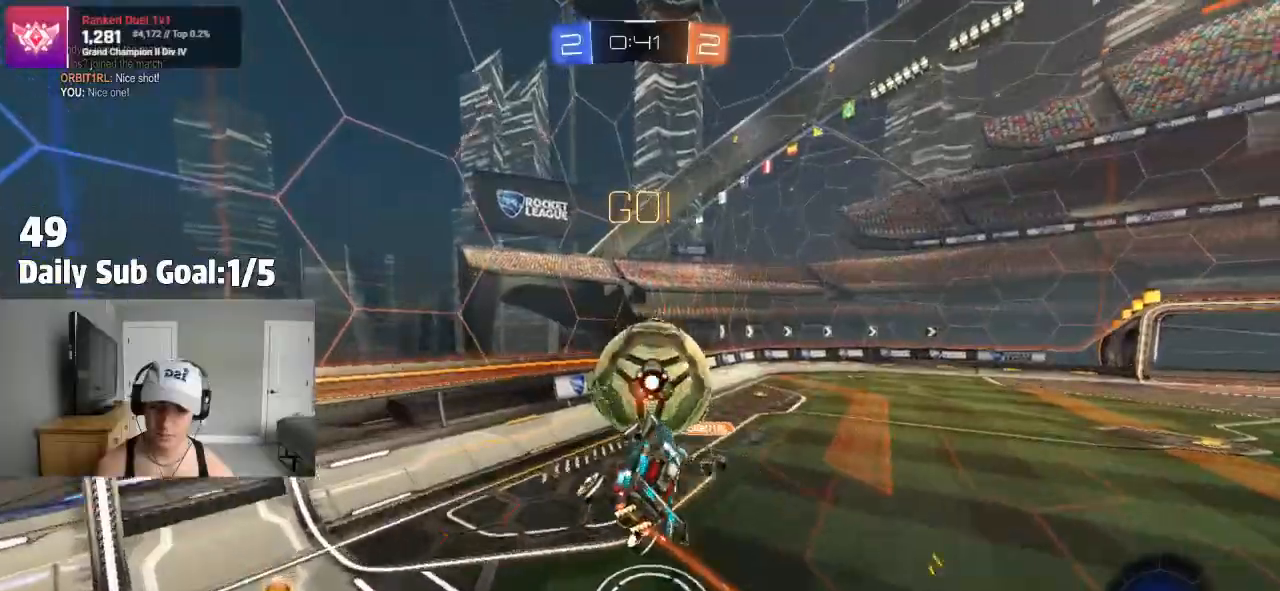
{"dt_ms": 500, "buttons": [], "left_stick": "up-left", "right_stick": "center", "events": [[150, "left_stick", "center"], [317, "left_stick", "up-left"]]}
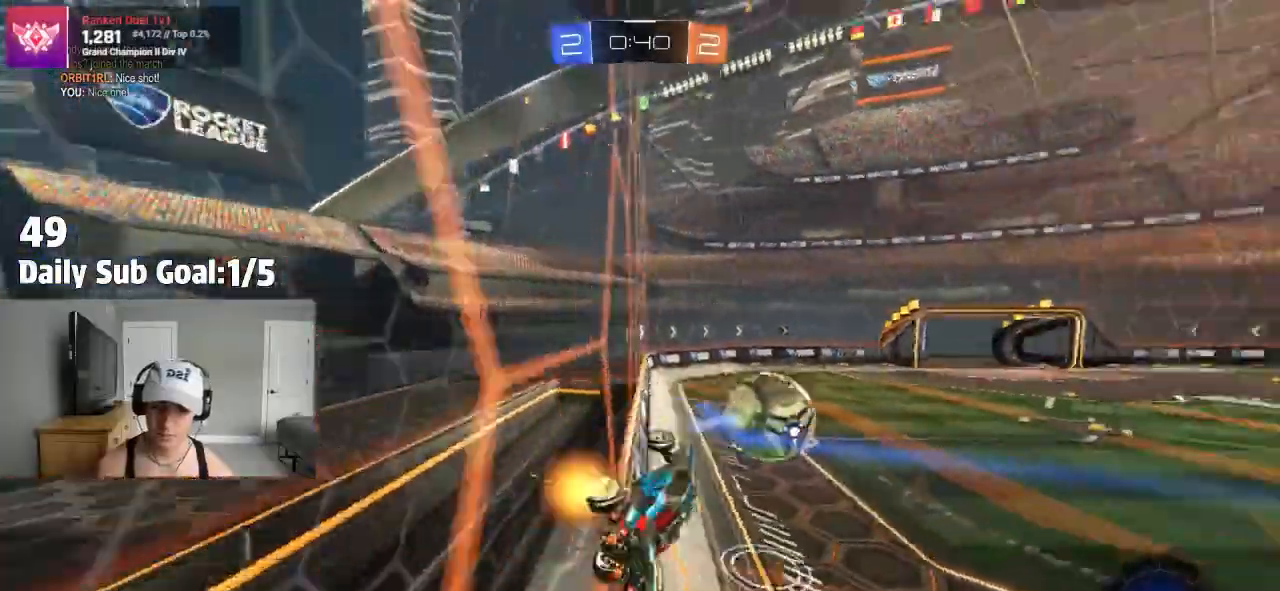
{"dt_ms": 500, "buttons": ["CROSS", "L1"], "left_stick": "left", "right_stick": "center", "events": [[17, "left_stick", "up-right"], [250, "left_stick", "down-right"], [267, "CROSS", "down"], [333, "L1", "down"], [333, "left_stick", "down-left"], [433, "left_stick", "left"]]}
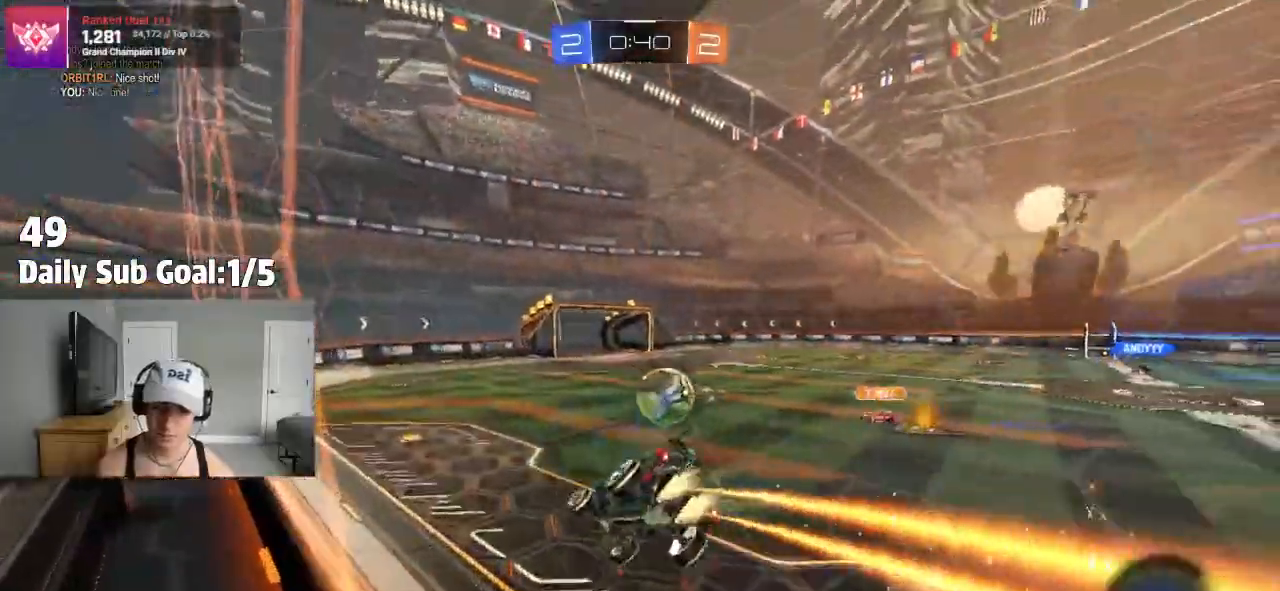
{"dt_ms": 500, "buttons": ["CROSS"], "left_stick": "up", "right_stick": "center", "events": [[50, "left_stick", "center"], [67, "L1", "up"], [200, "left_stick", "down"], [217, "CROSS", "up"], [400, "left_stick", "up"], [483, "CROSS", "down"]]}
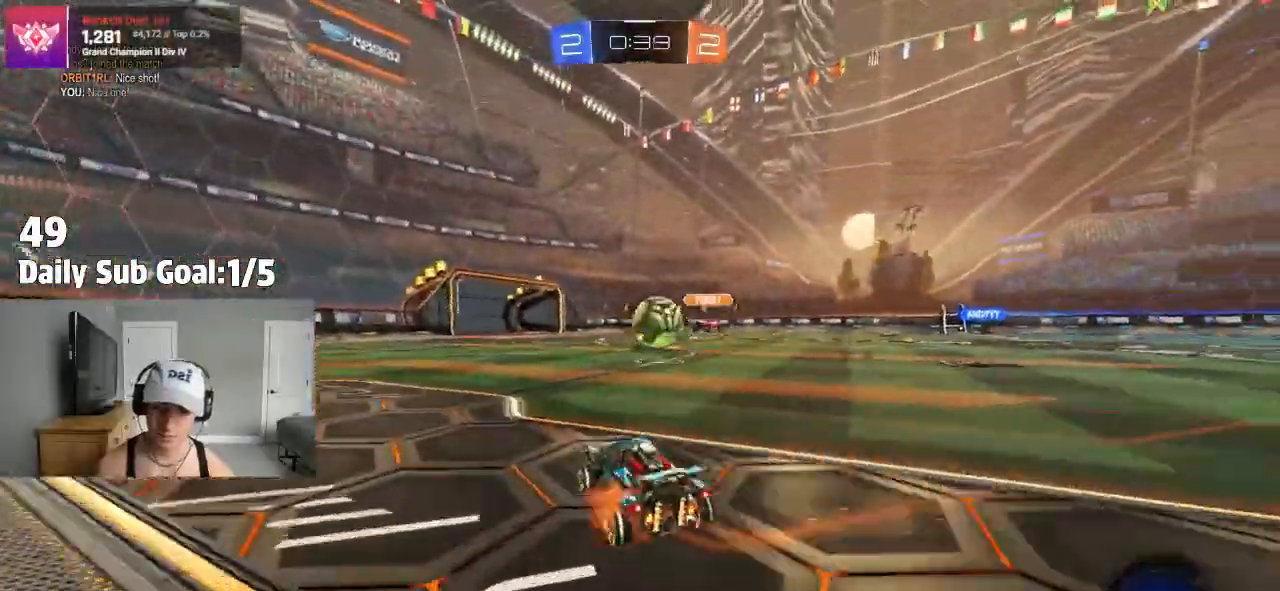
{"dt_ms": 500, "buttons": [], "left_stick": "up-left", "right_stick": "center", "events": [[100, "left_stick", "left"], [133, "CROSS", "up"], [450, "CROSS", "down"], [467, "left_stick", "up-left"], [483, "CROSS", "up"]]}
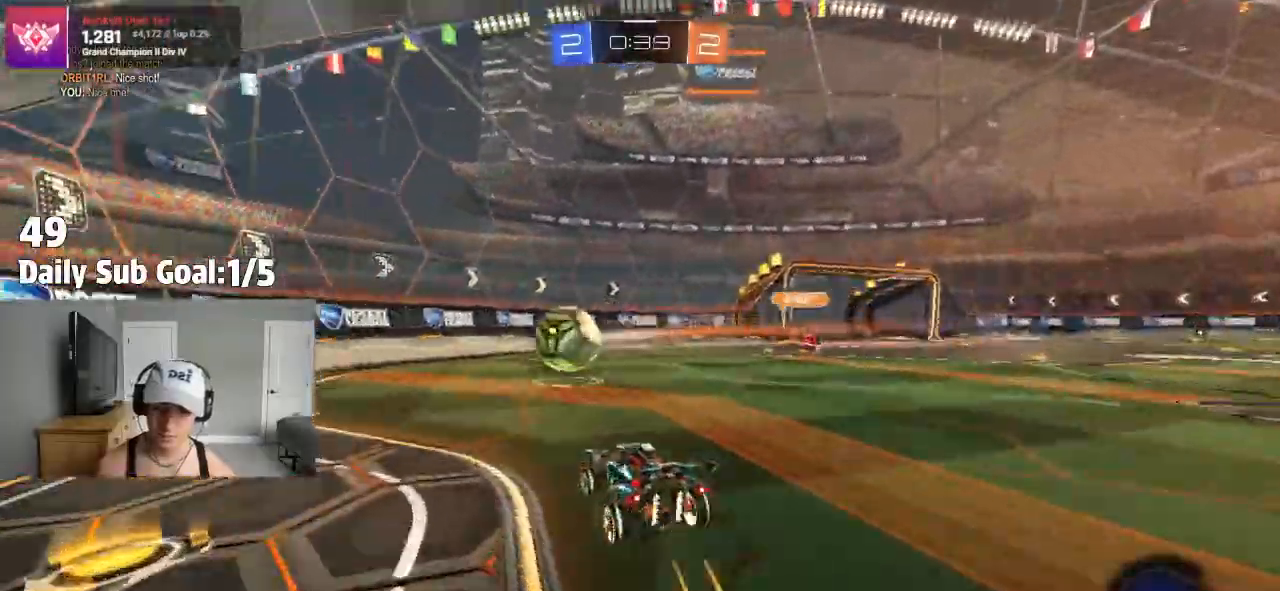
{"dt_ms": 500, "buttons": ["L1"], "left_stick": "down-left", "right_stick": "center", "events": [[50, "CROSS", "down"], [100, "left_stick", "down-right"], [217, "left_stick", "down-left"], [233, "L1", "down"], [283, "CROSS", "up"], [333, "left_stick", "left"], [500, "left_stick", "down-left"]]}
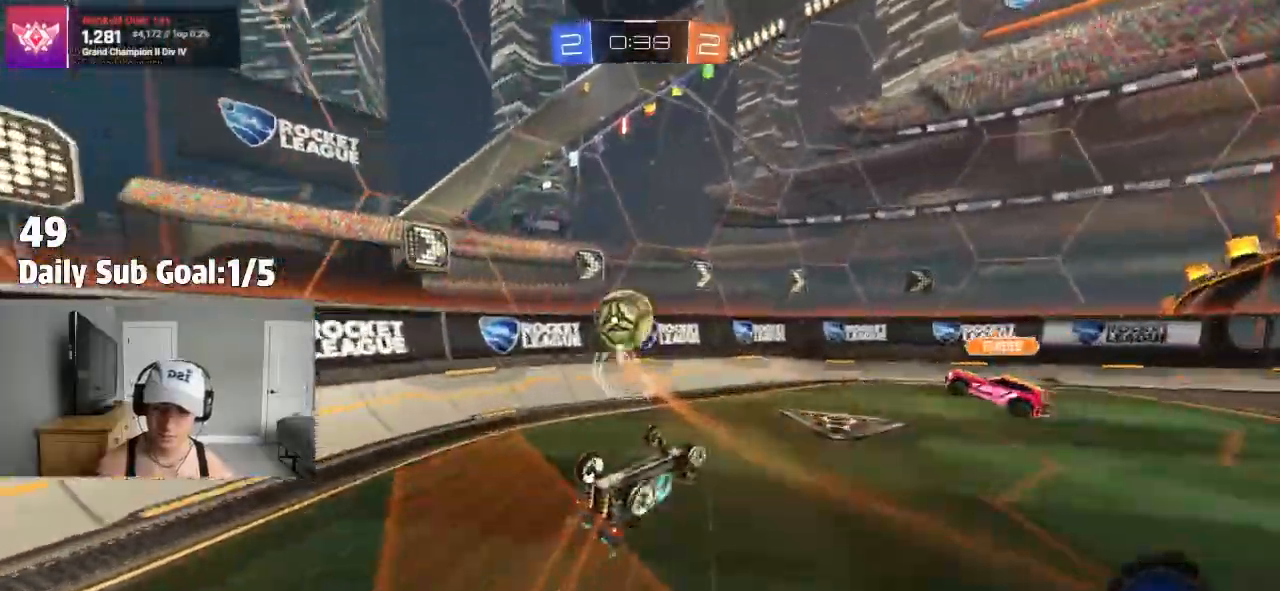
{"dt_ms": 500, "buttons": [], "left_stick": "left", "right_stick": "center", "events": [[100, "L1", "up"], [250, "left_stick", "center"], [417, "left_stick", "left"]]}
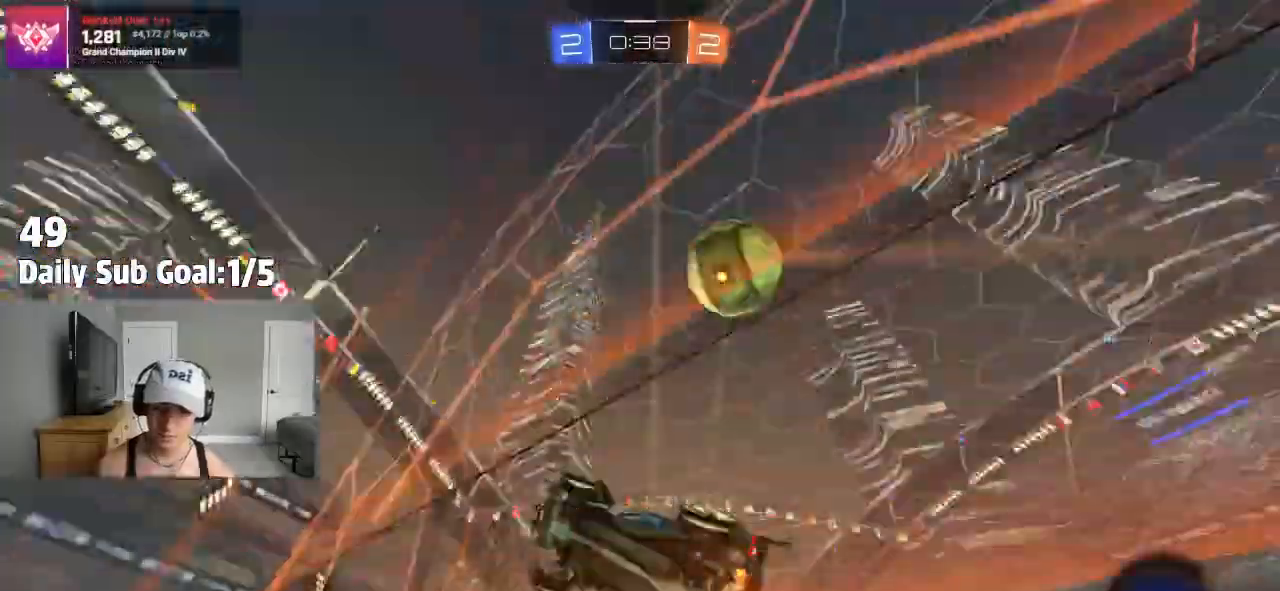
{"dt_ms": 1000, "buttons": [], "left_stick": "left", "right_stick": "center"}
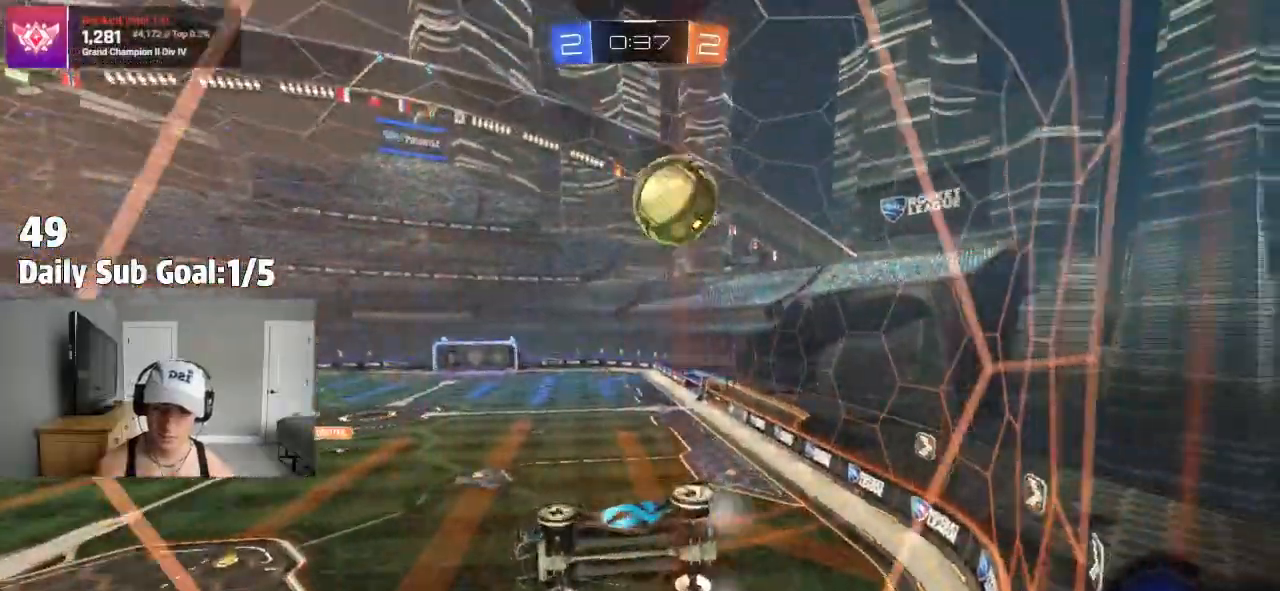
{"dt_ms": 500, "buttons": [], "left_stick": "right", "right_stick": "center", "events": [[17, "R1", "down"], [100, "R1", "up"], [233, "left_stick", "right"]]}